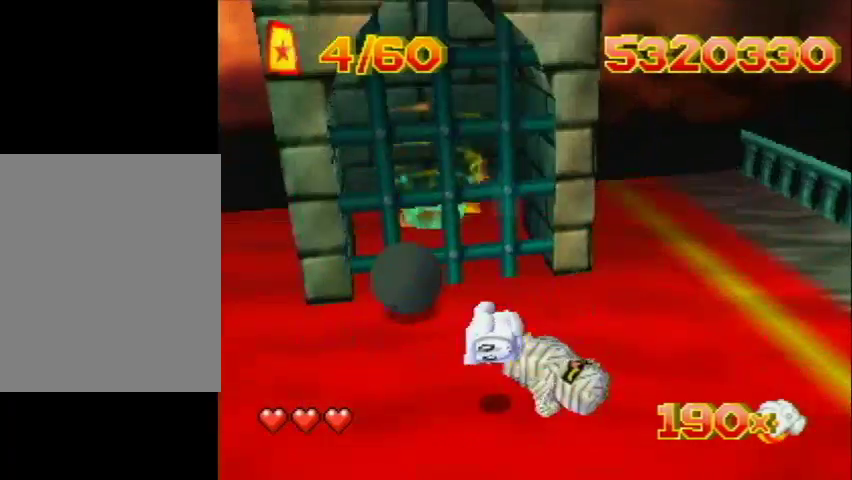
Gameplay with a controller (Nintendo layout); each line is a JSON object with the inputs held at the frame after it. "events" lists button and stick changes between this image and that frame as [ms after this image, input, new state], when the widget could be followed in between. Not read: L3 R3 left_stick.
{"buttons": ["DPAD_UP"], "events": [[34, "DPAD_RIGHT", "up"], [200, "DPAD_UP", "down"], [300, "DPAD_LEFT", "down"], [500, "DPAD_LEFT", "up"]]}
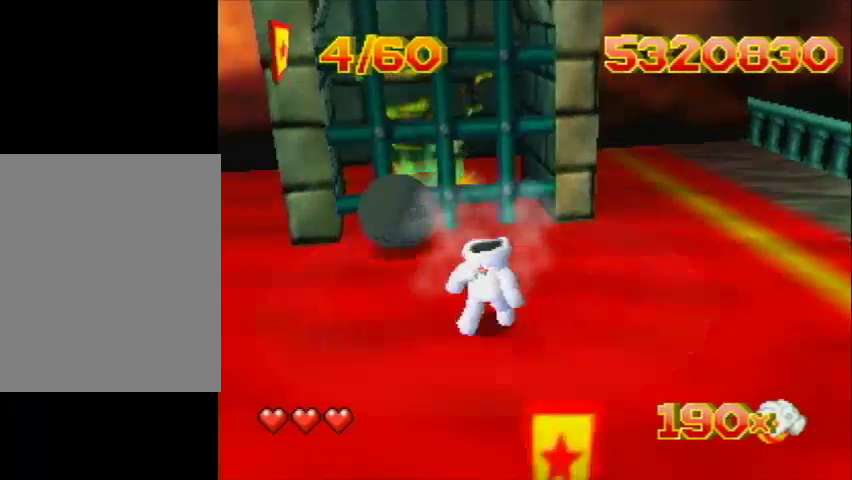
{"buttons": [], "events": [[234, "DPAD_UP", "up"]]}
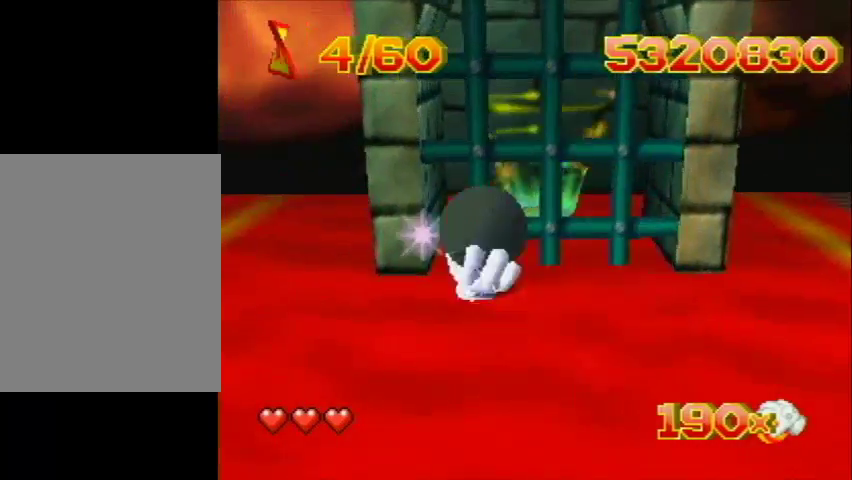
{"buttons": ["DPAD_UP", "DPAD_RIGHT"], "events": [[100, "DPAD_UP", "down"], [300, "DPAD_UP", "up"], [467, "DPAD_RIGHT", "down"], [467, "DPAD_UP", "down"]]}
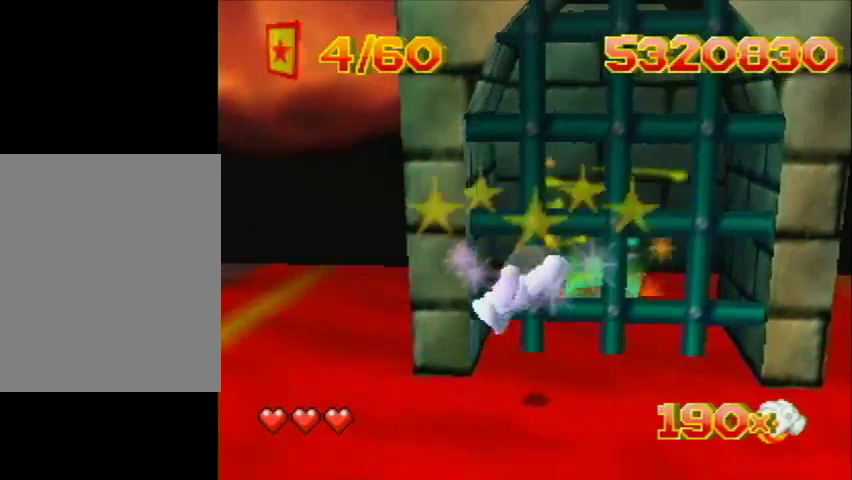
{"buttons": ["DPAD_UP", "DPAD_RIGHT"], "events": [[34, "DPAD_RIGHT", "up"], [434, "DPAD_RIGHT", "down"]]}
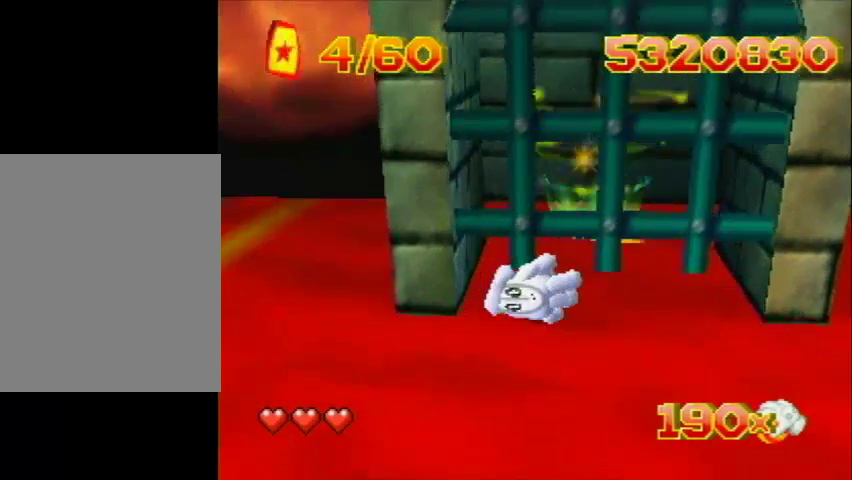
{"buttons": ["DPAD_UP"], "events": [[34, "DPAD_RIGHT", "up"]]}
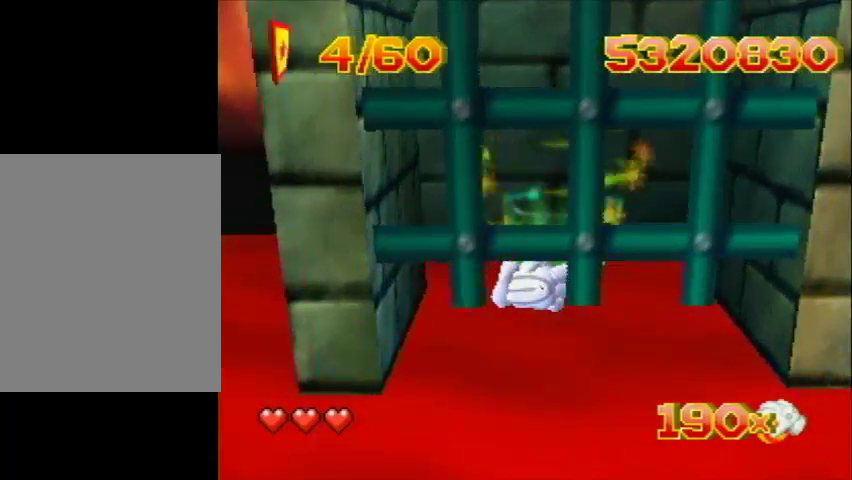
{"buttons": [], "events": [[34, "A", "down"], [100, "DPAD_UP", "up"], [200, "A", "up"]]}